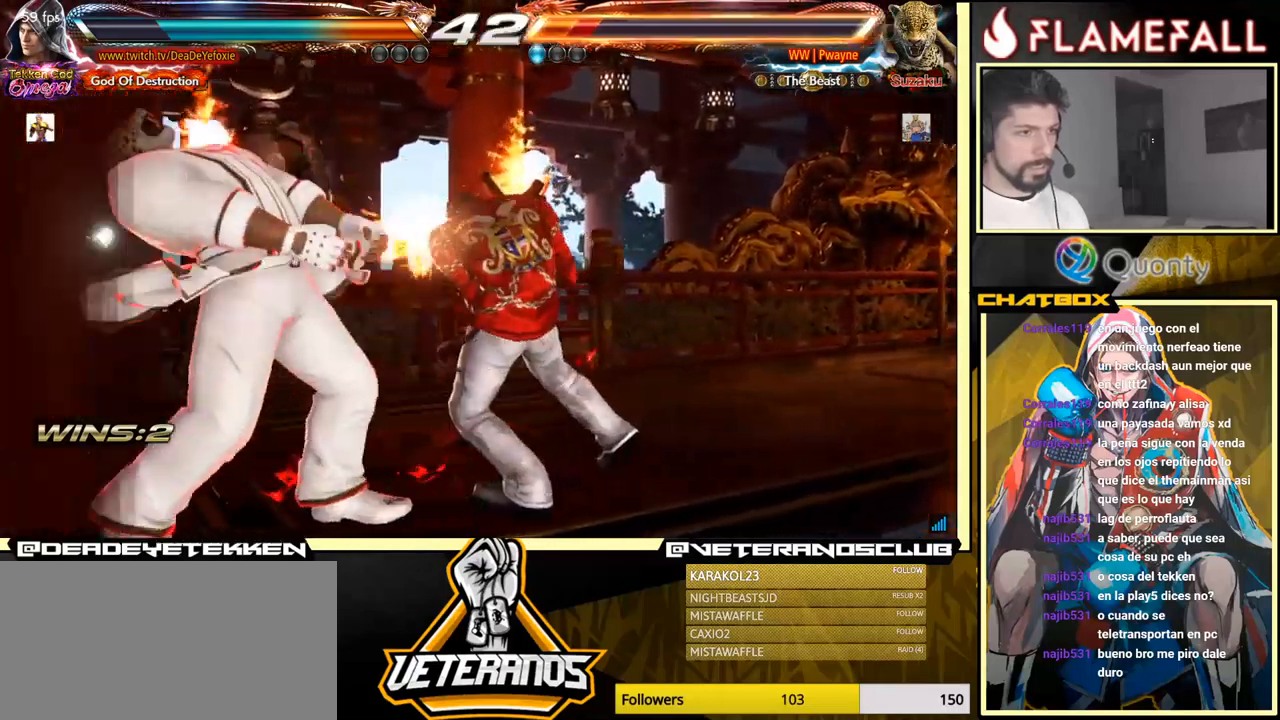
Gameplay with a controller (arcade stick); each line is a JSON object with the inputs held at the frame after it. "events" lists button and stick changes between this image and that frame as [ms after this image, input, new state], when the widget could be followed in between. Not read: L3 R3.
{"buttons": [], "left_stick": "down-right", "events": [[250, "left_stick", "down-left"], [317, "A", "down"], [367, "A", "up"], [500, "left_stick", "down-right"]]}
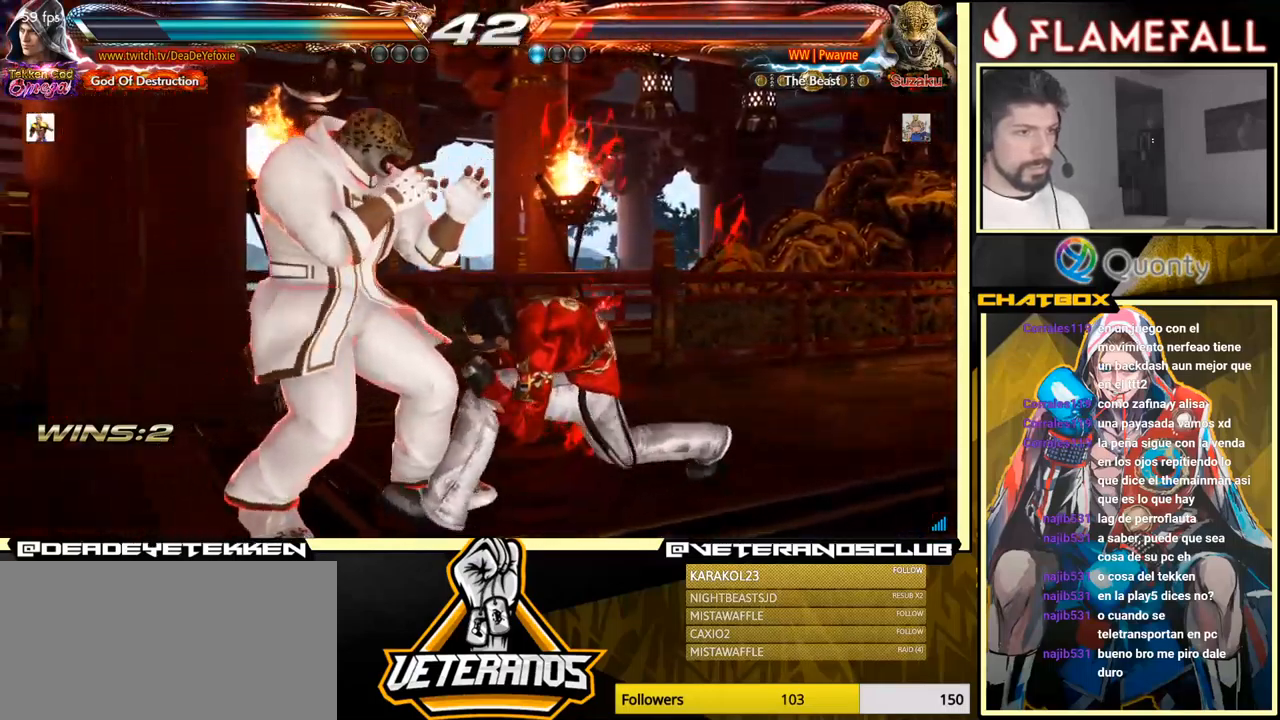
{"buttons": ["A"], "left_stick": "down-right", "events": [[217, "left_stick", "up"], [267, "left_stick", "center"], [417, "left_stick", "down"], [483, "A", "down"], [483, "left_stick", "down-right"]]}
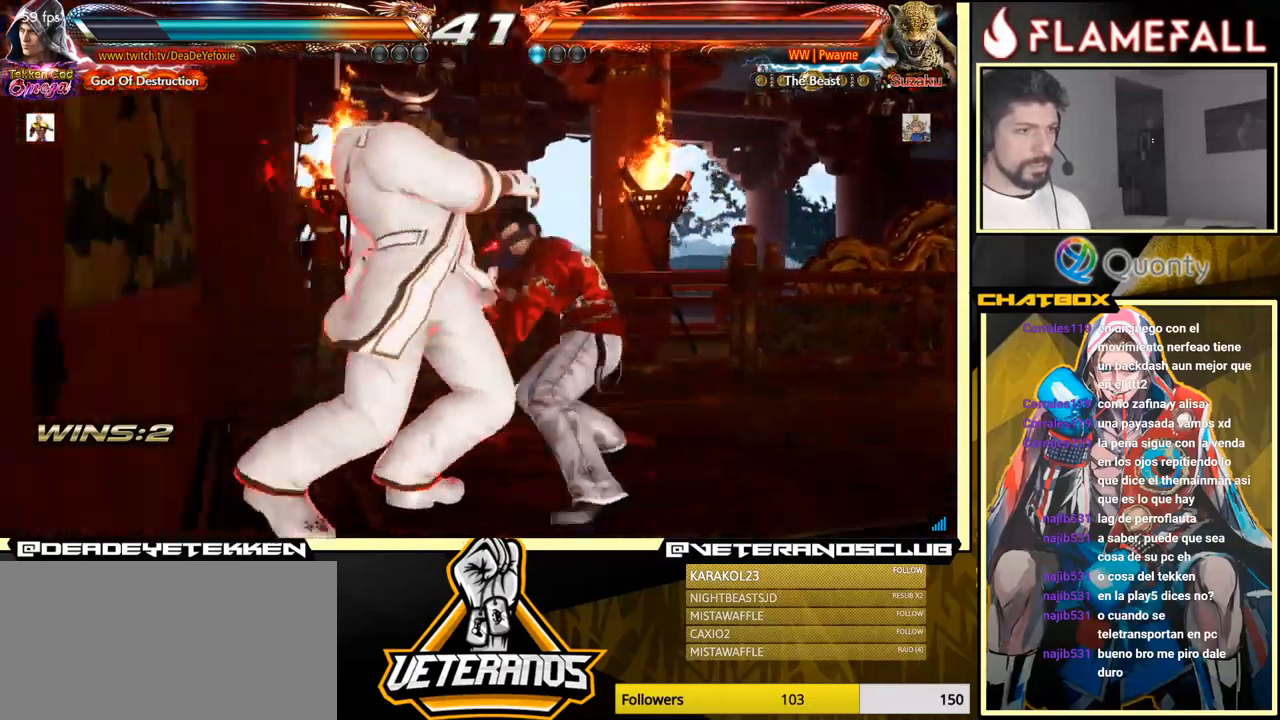
{"buttons": [], "left_stick": "center", "events": [[83, "A", "up"], [83, "Y", "down"], [117, "Y", "up"], [200, "left_stick", "left"], [483, "left_stick", "center"]]}
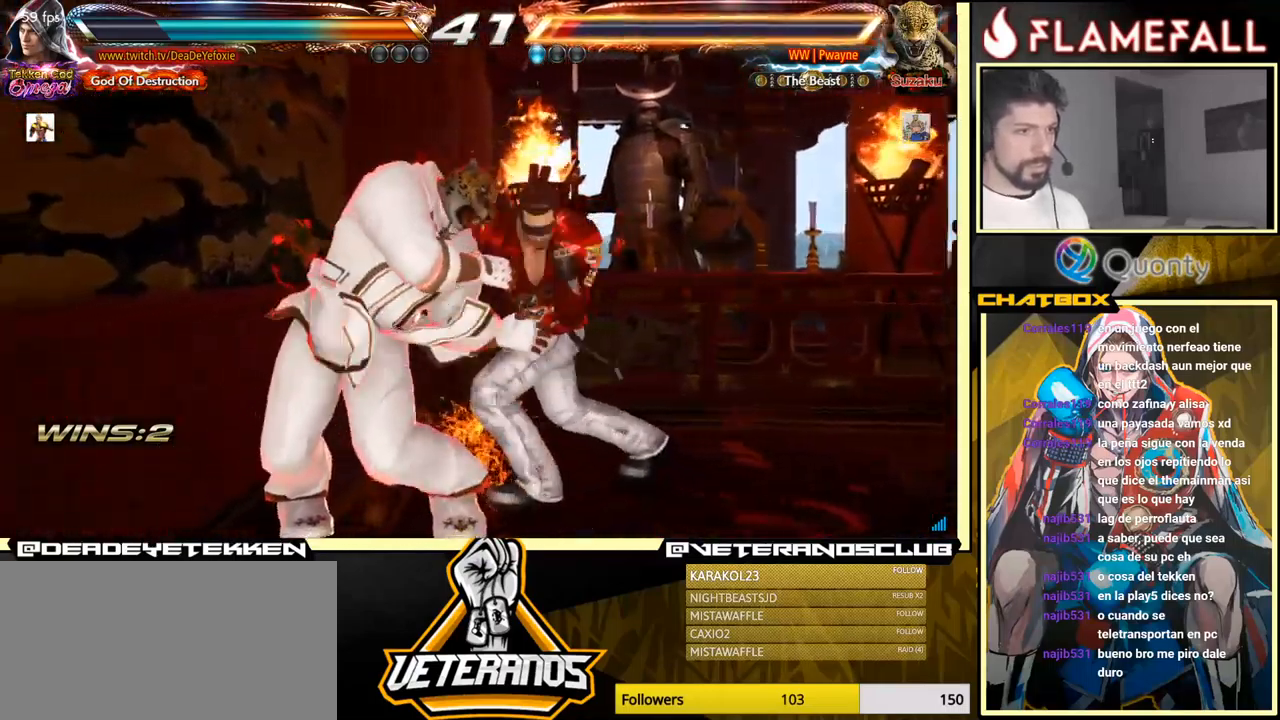
{"buttons": [], "left_stick": "center", "events": []}
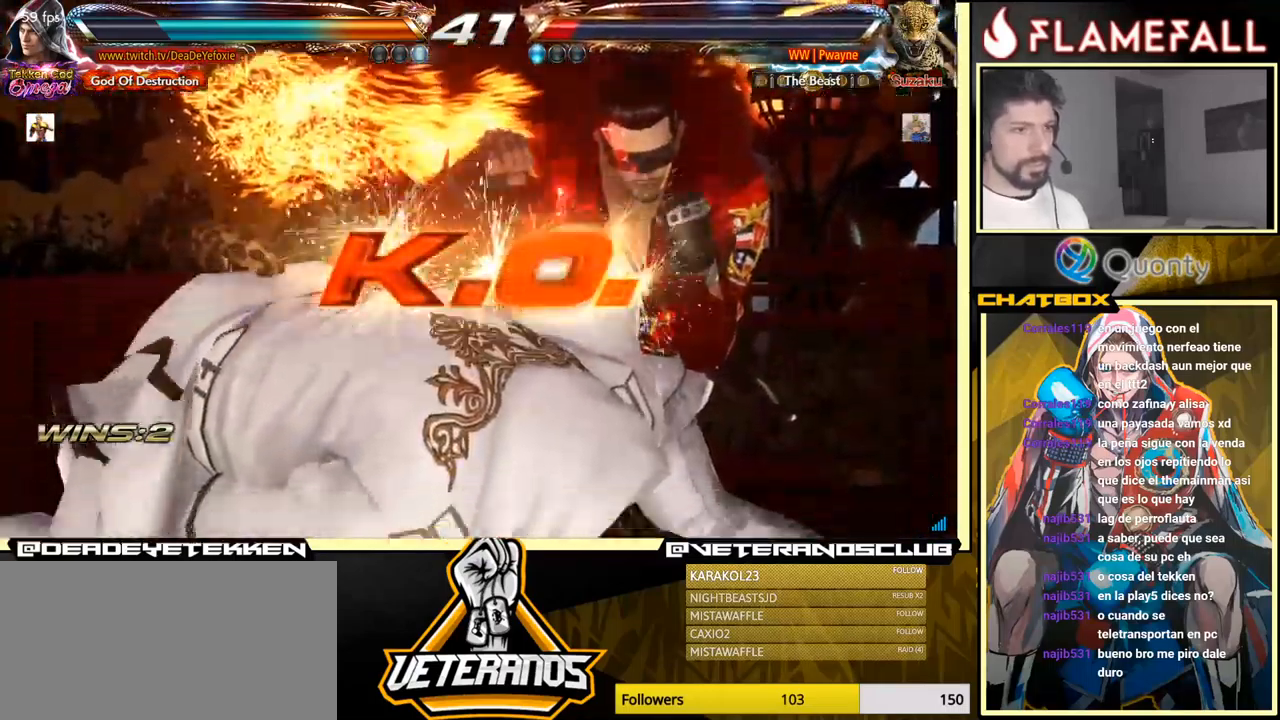
{"buttons": [], "left_stick": "center", "events": []}
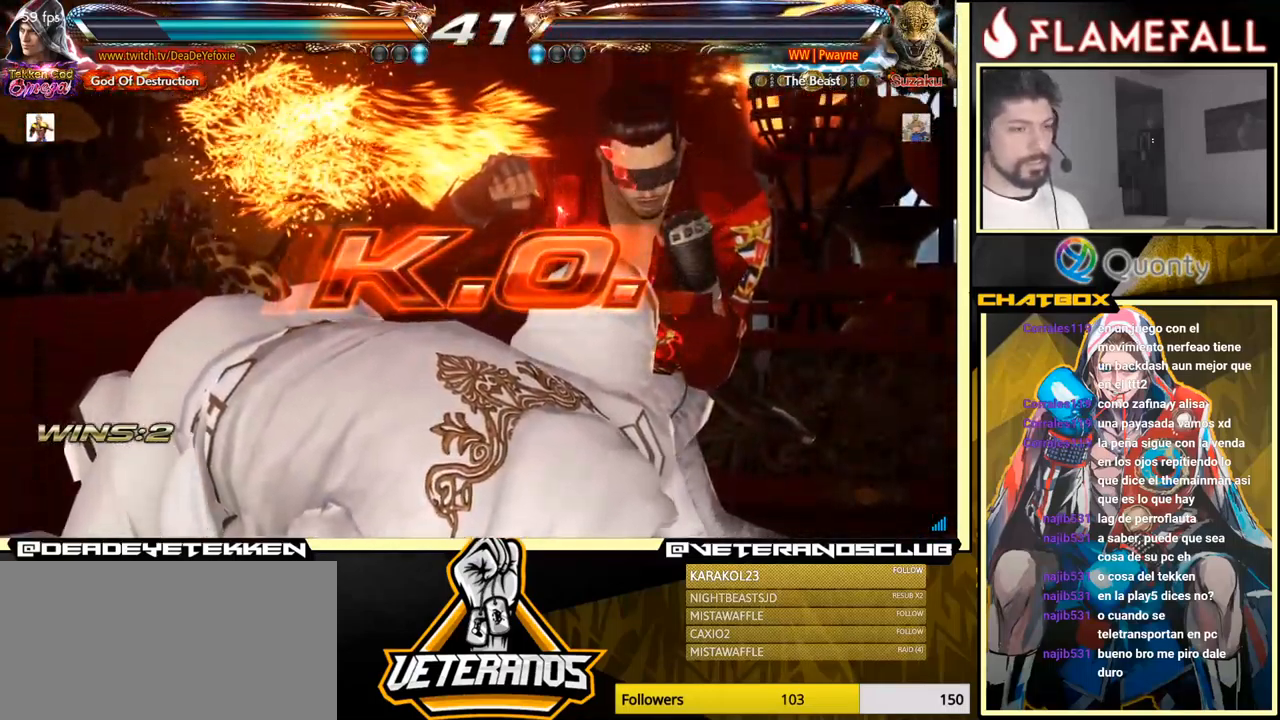
{"buttons": [], "left_stick": "center", "events": []}
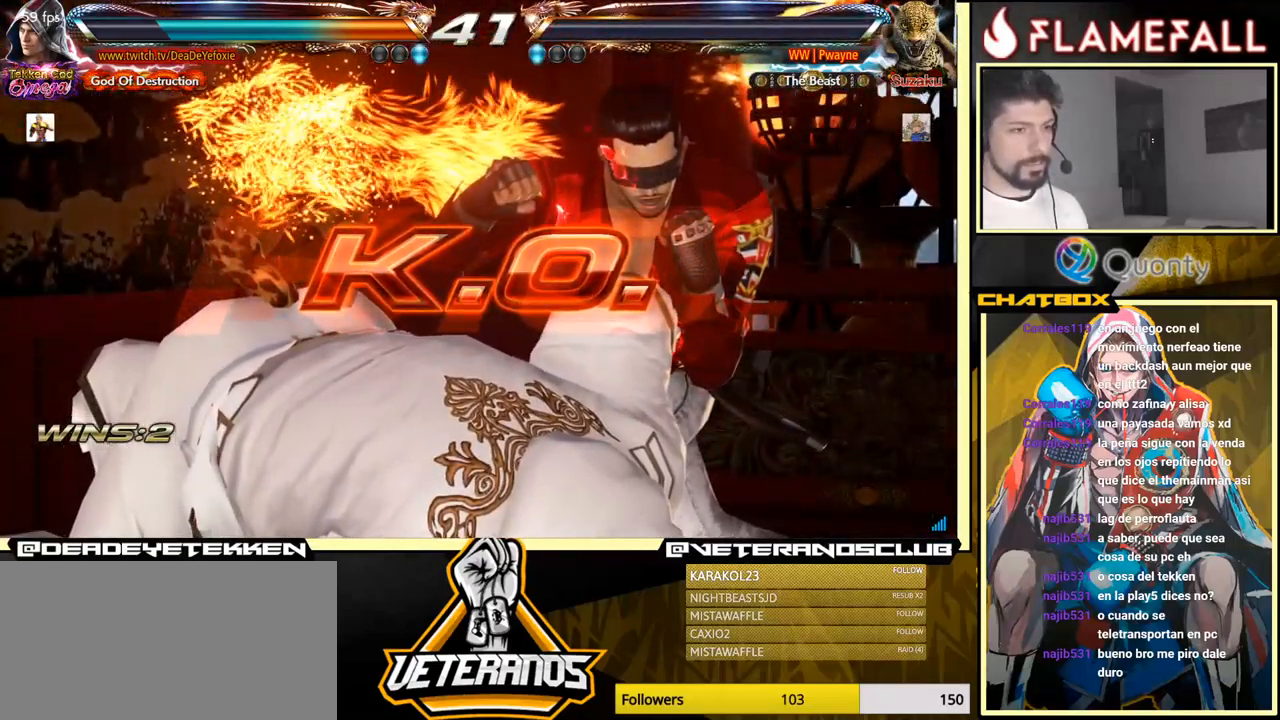
{"buttons": [], "left_stick": "right", "events": [[500, "left_stick", "right"]]}
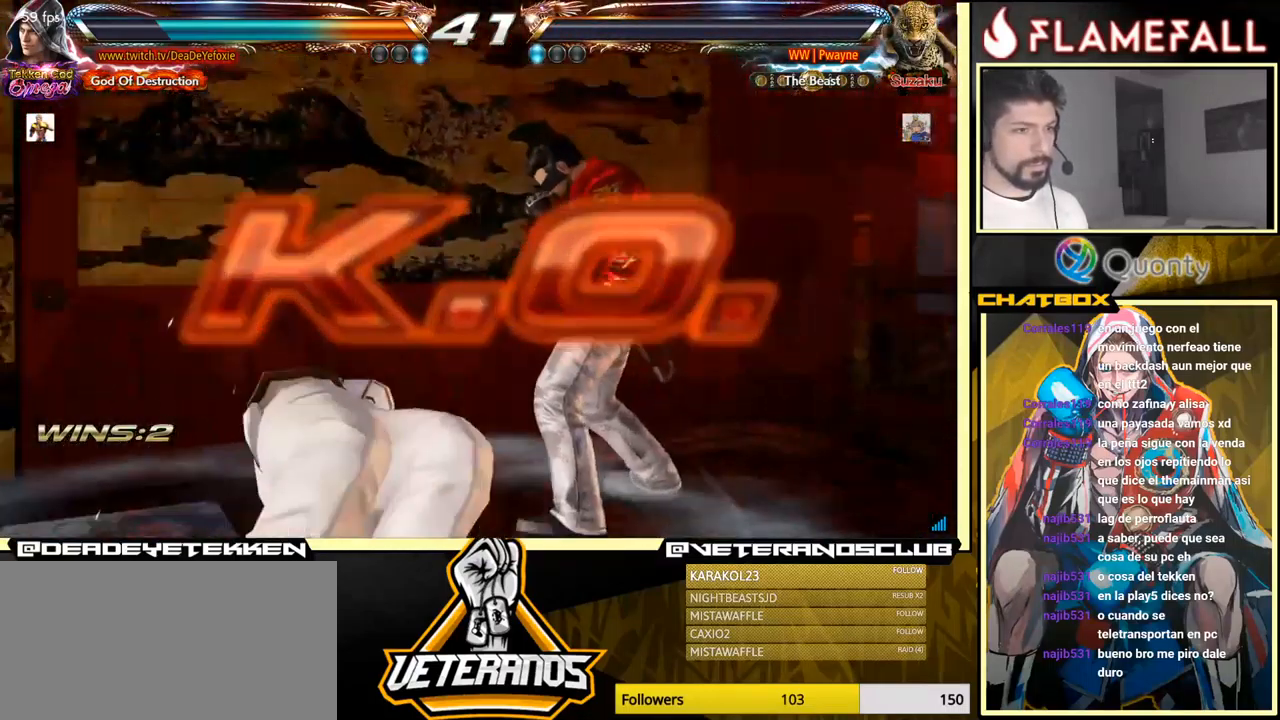
{"buttons": [], "left_stick": "center", "events": [[17, "R2", "down"], [117, "R2", "up"], [133, "X", "down"], [133, "left_stick", "center"], [167, "X", "up"]]}
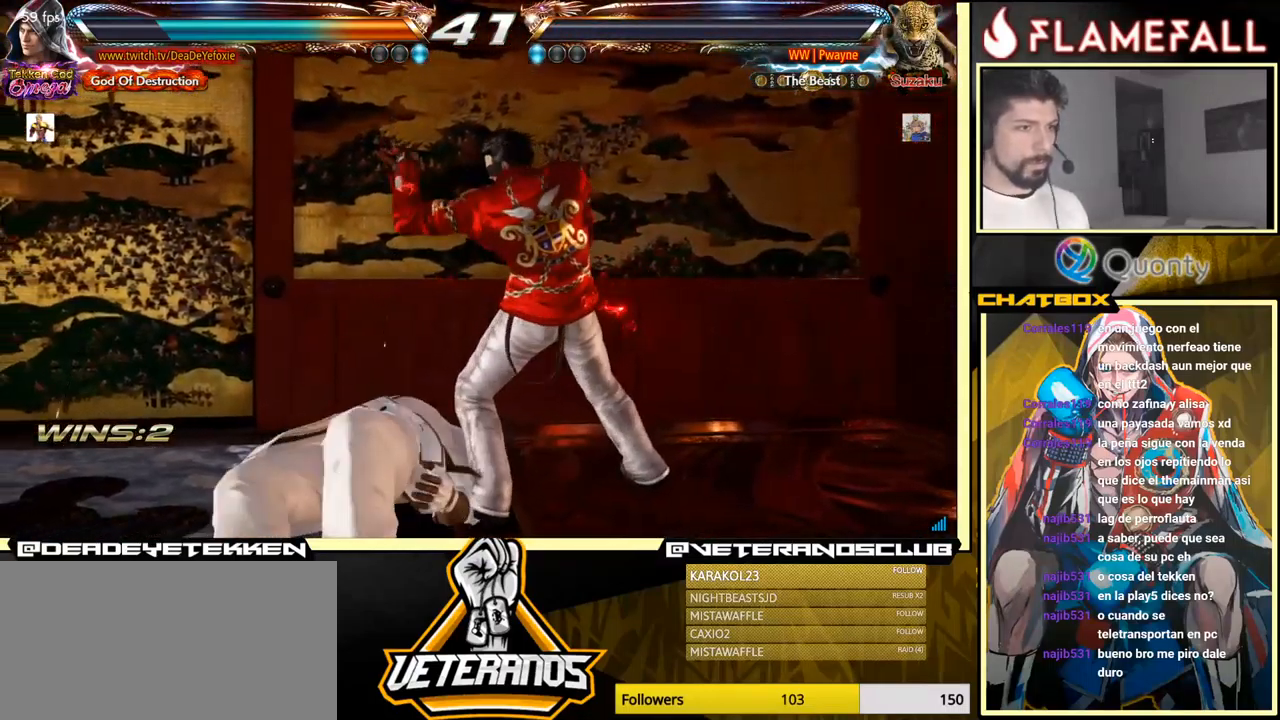
{"buttons": [], "left_stick": "center", "events": []}
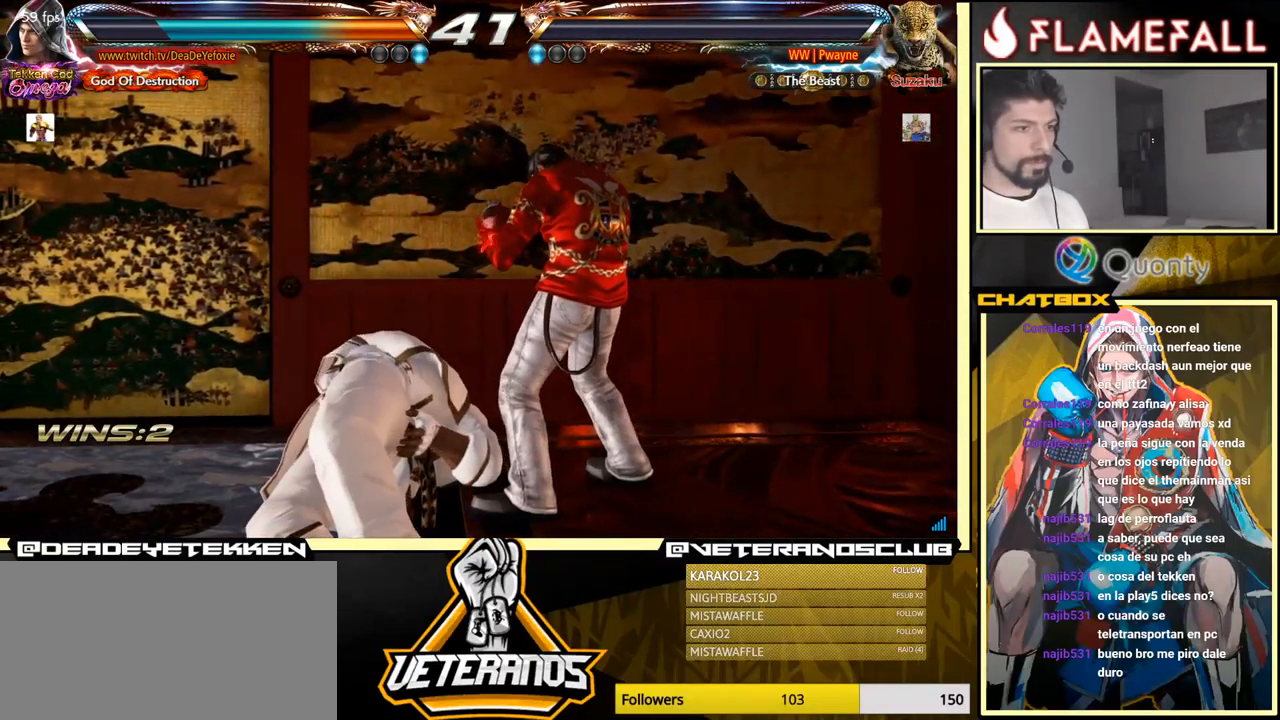
{"buttons": [], "left_stick": "center", "events": []}
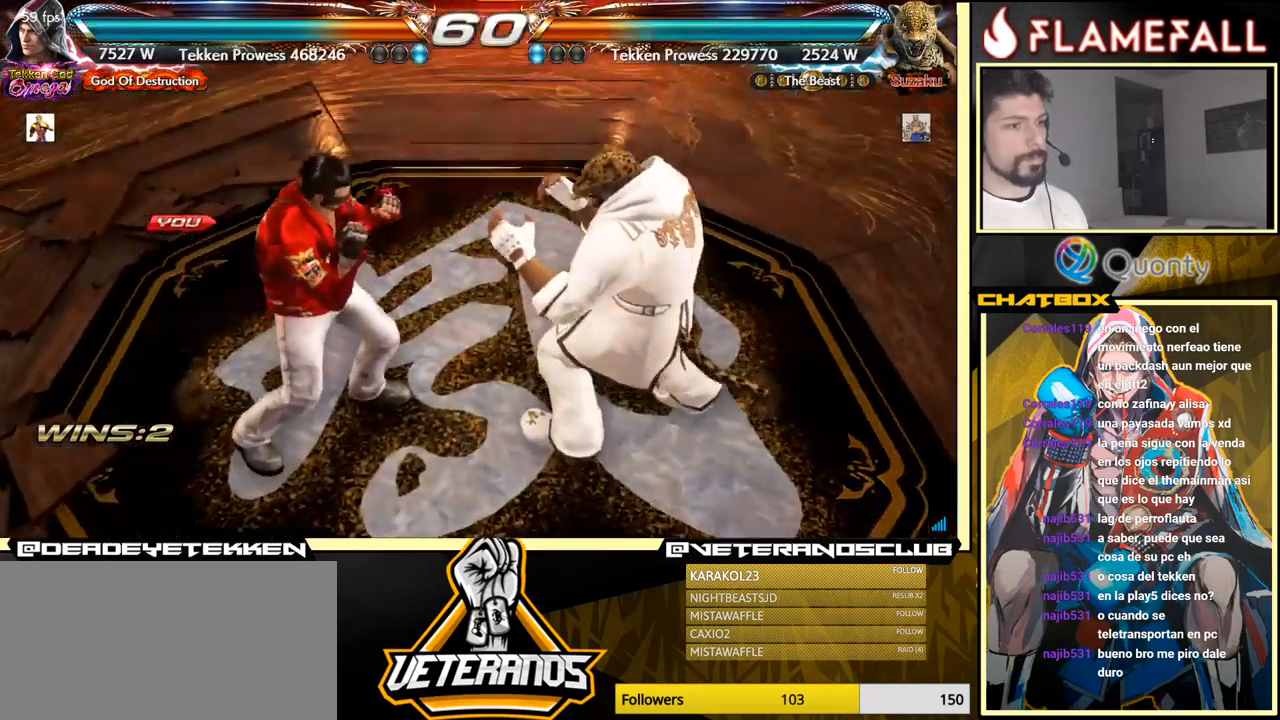
{"buttons": [], "left_stick": "center", "events": [[167, "left_stick", "down-left"], [350, "left_stick", "center"]]}
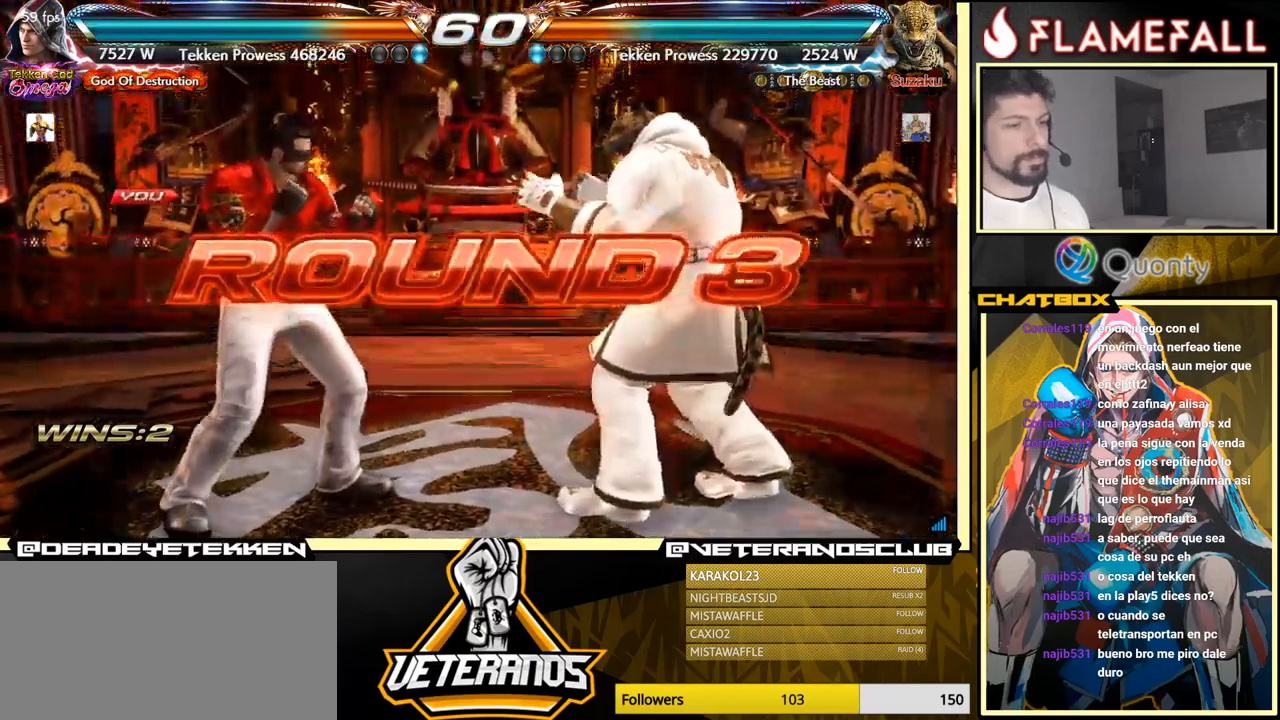
{"buttons": [], "left_stick": "center", "events": []}
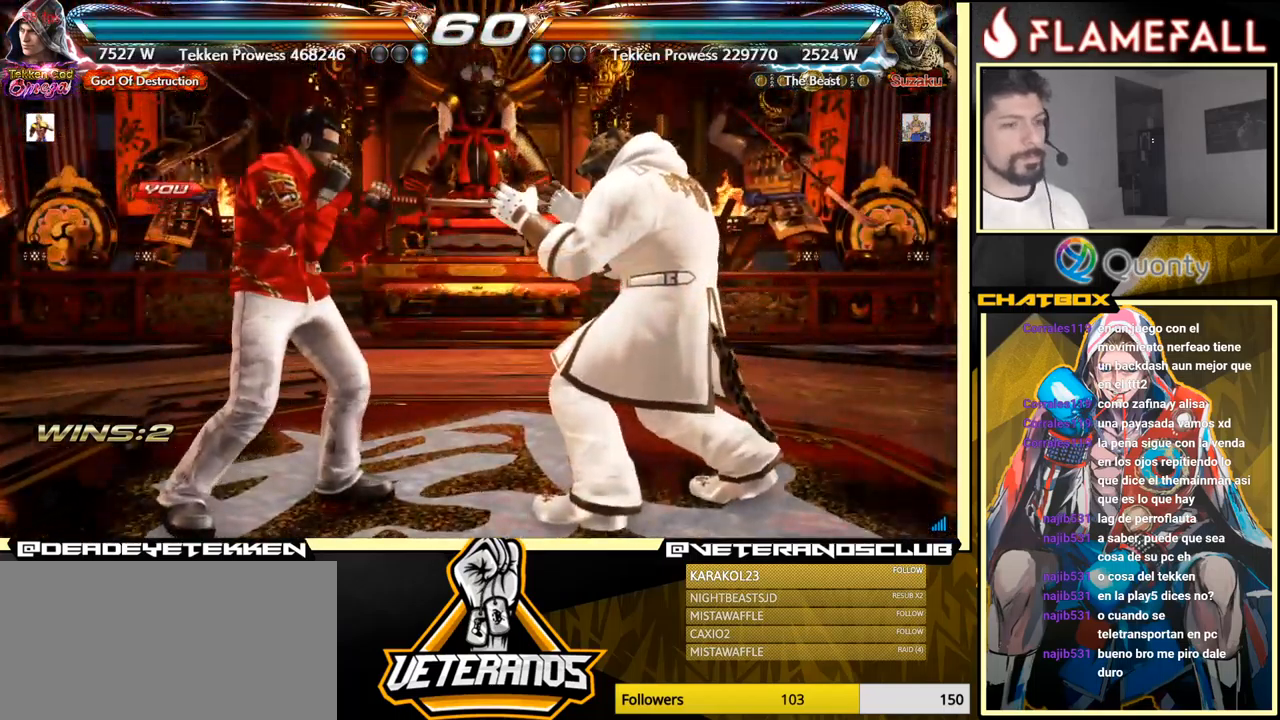
{"buttons": [], "left_stick": "center", "events": []}
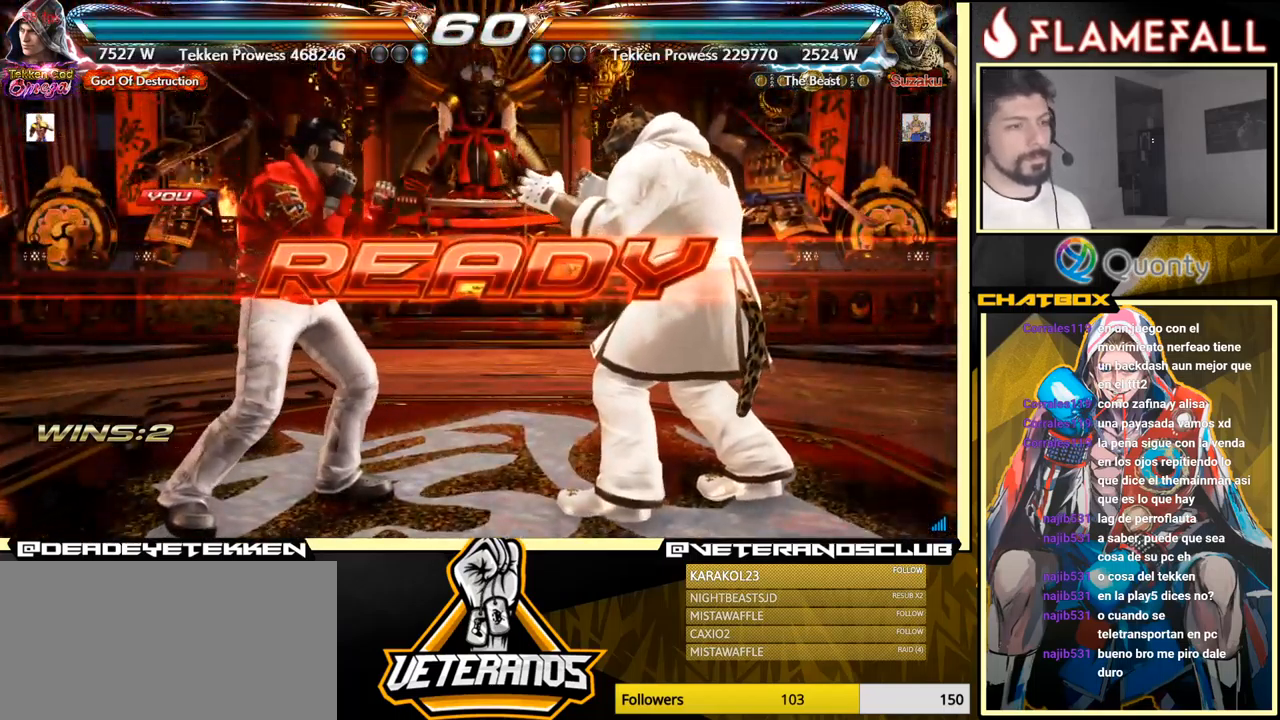
{"buttons": [], "left_stick": "center", "events": []}
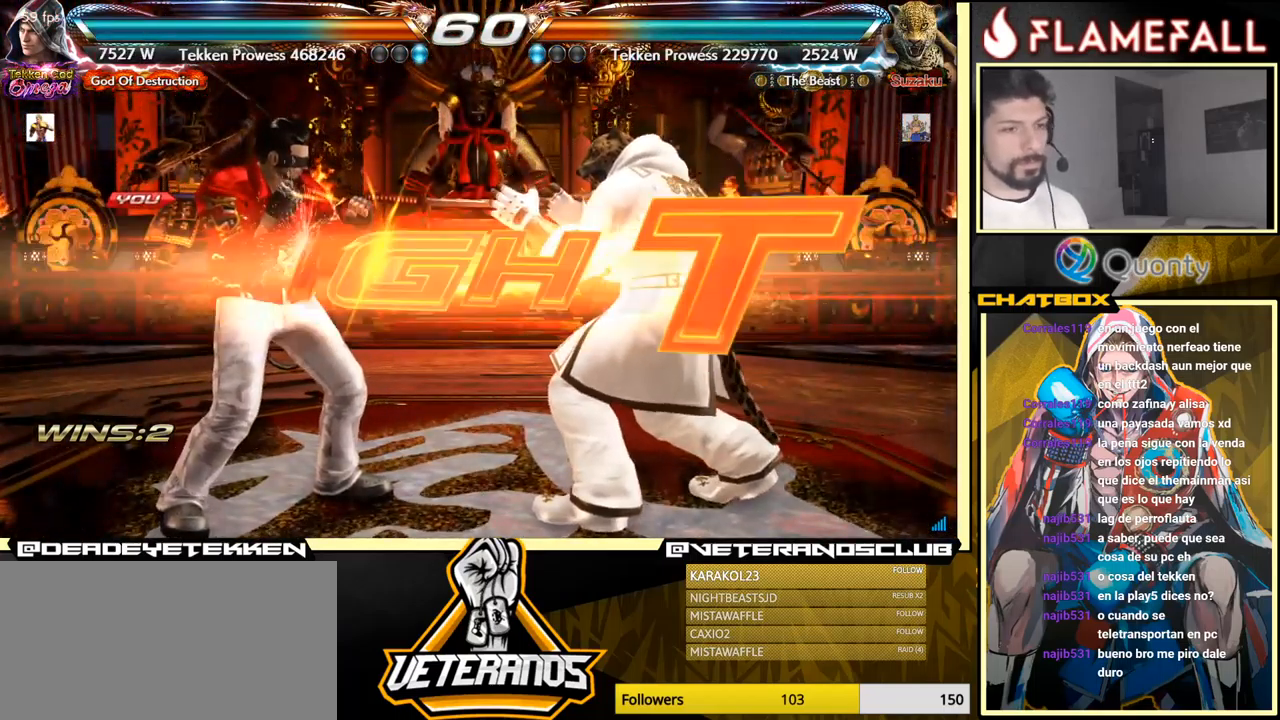
{"buttons": ["Y"], "left_stick": "down", "events": [[450, "left_stick", "down"], [467, "Y", "down"]]}
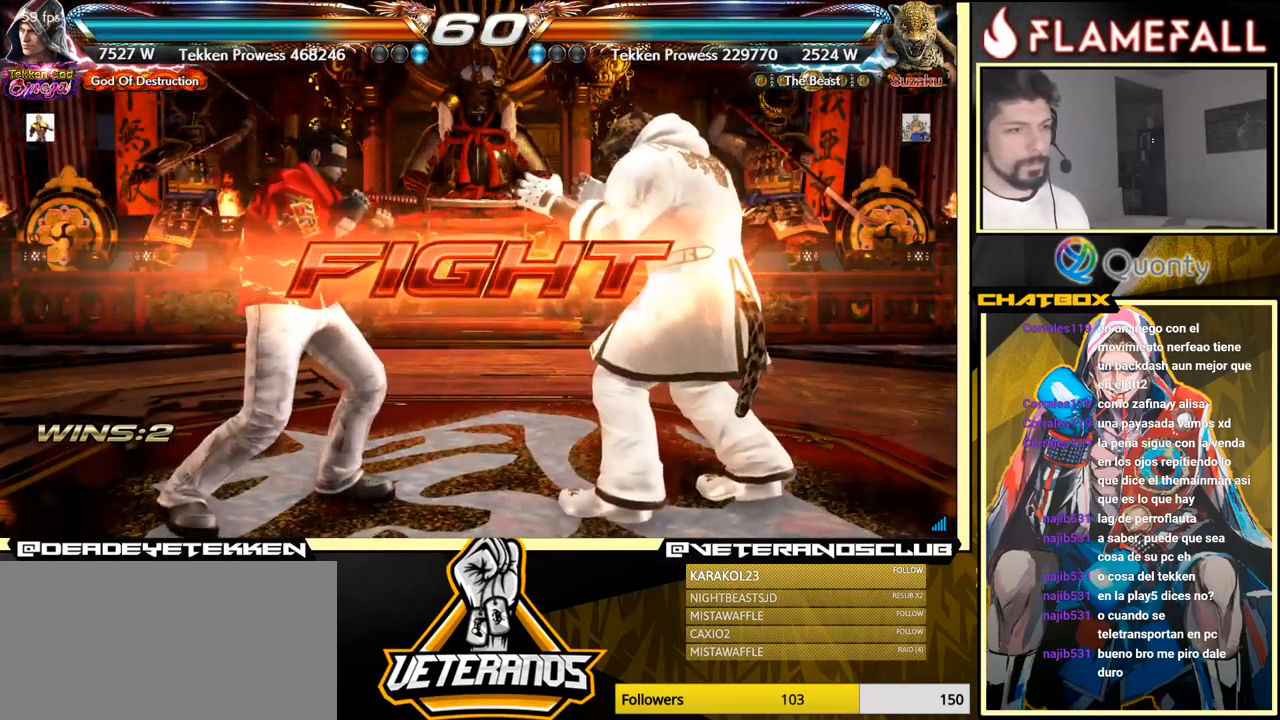
{"buttons": ["A"], "left_stick": "right", "events": [[34, "X", "down"], [134, "Y", "up"], [150, "left_stick", "right"], [184, "X", "up"], [267, "A", "down"]]}
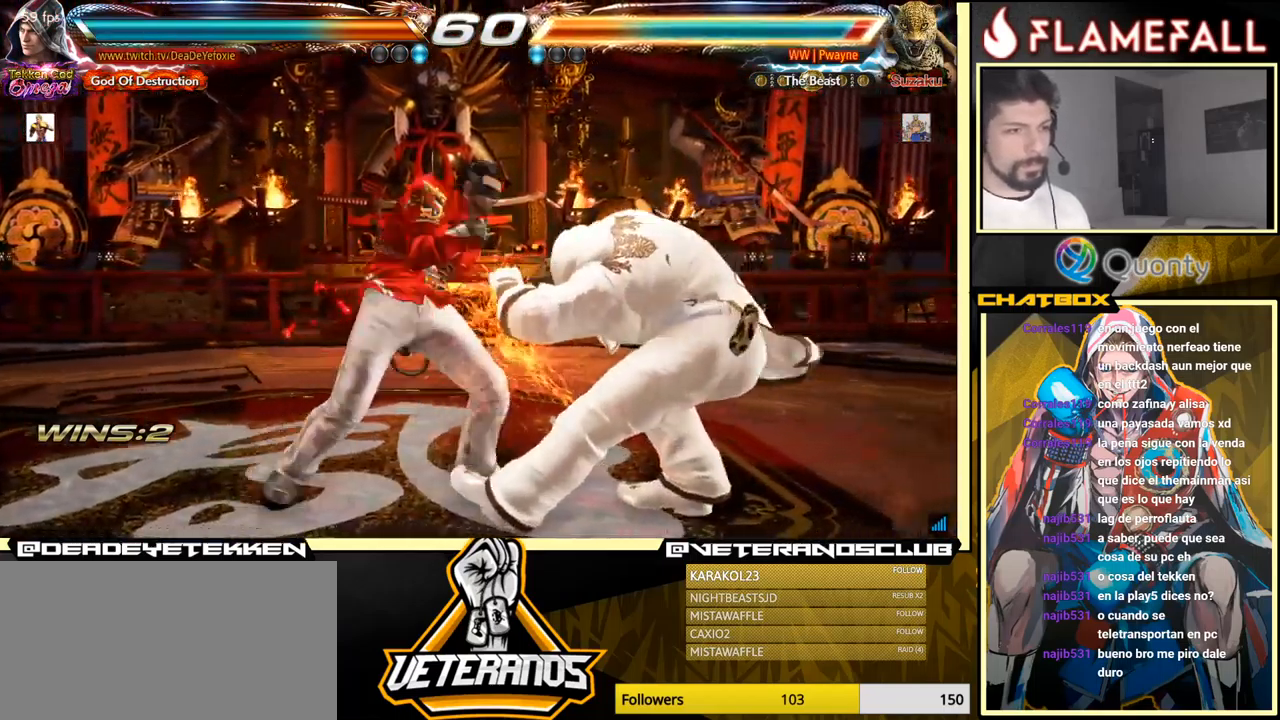
{"buttons": ["A"], "left_stick": "right", "events": []}
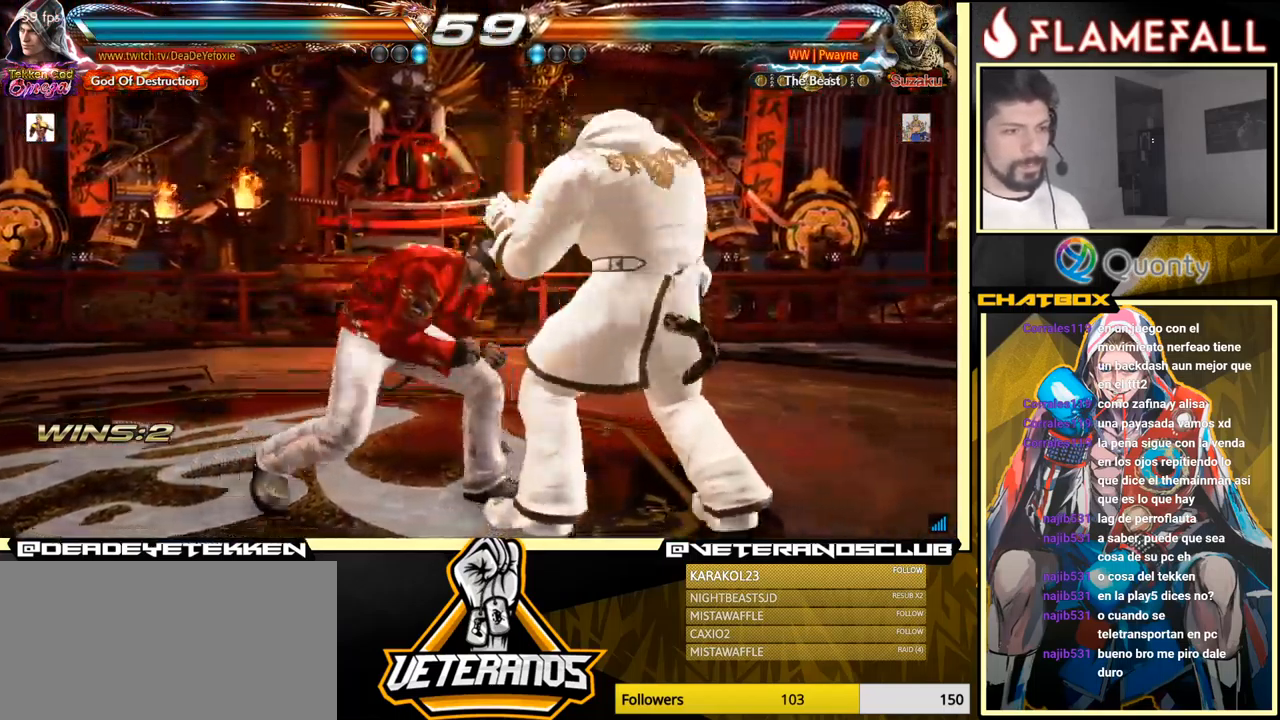
{"buttons": ["A", "Y"], "left_stick": "right", "events": [[384, "Y", "down"]]}
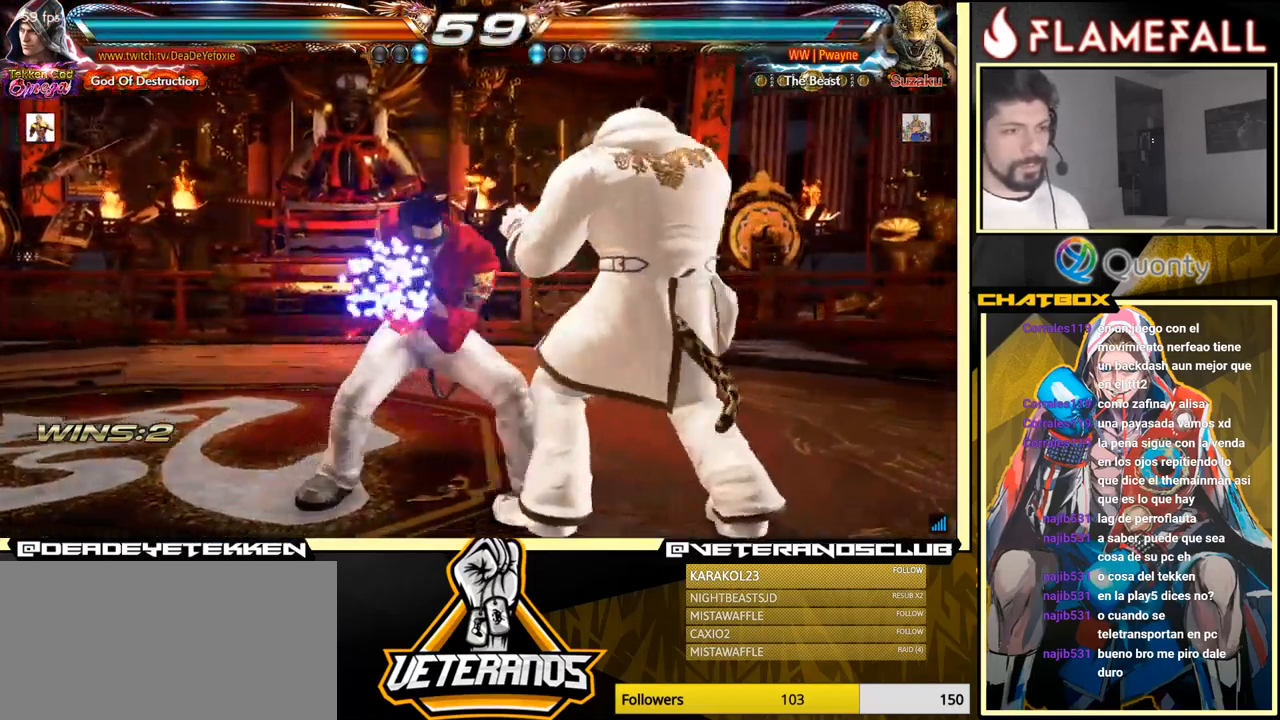
{"buttons": [], "left_stick": "down-left", "events": [[100, "Y", "up"], [134, "A", "up"], [134, "left_stick", "down-left"]]}
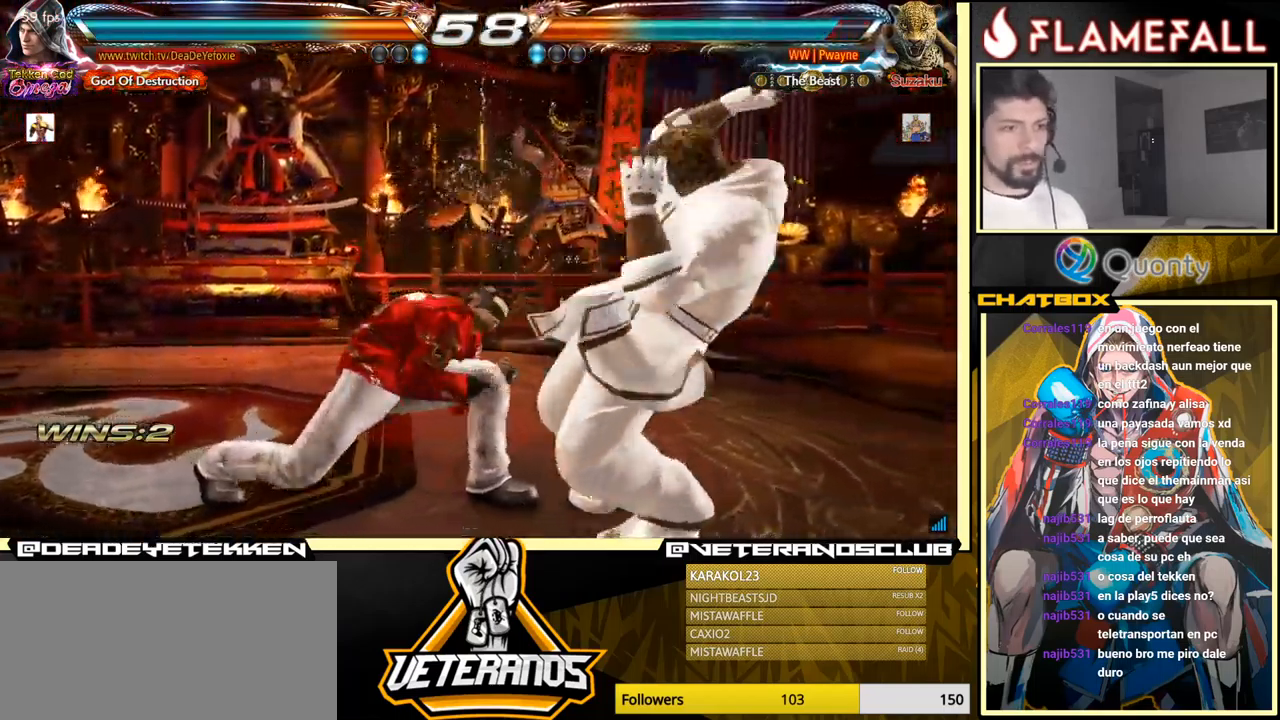
{"buttons": [], "left_stick": "center", "events": [[34, "X", "down"], [100, "X", "up"], [100, "Y", "down"], [117, "left_stick", "down-right"], [167, "Y", "up"], [217, "left_stick", "left"], [401, "left_stick", "center"]]}
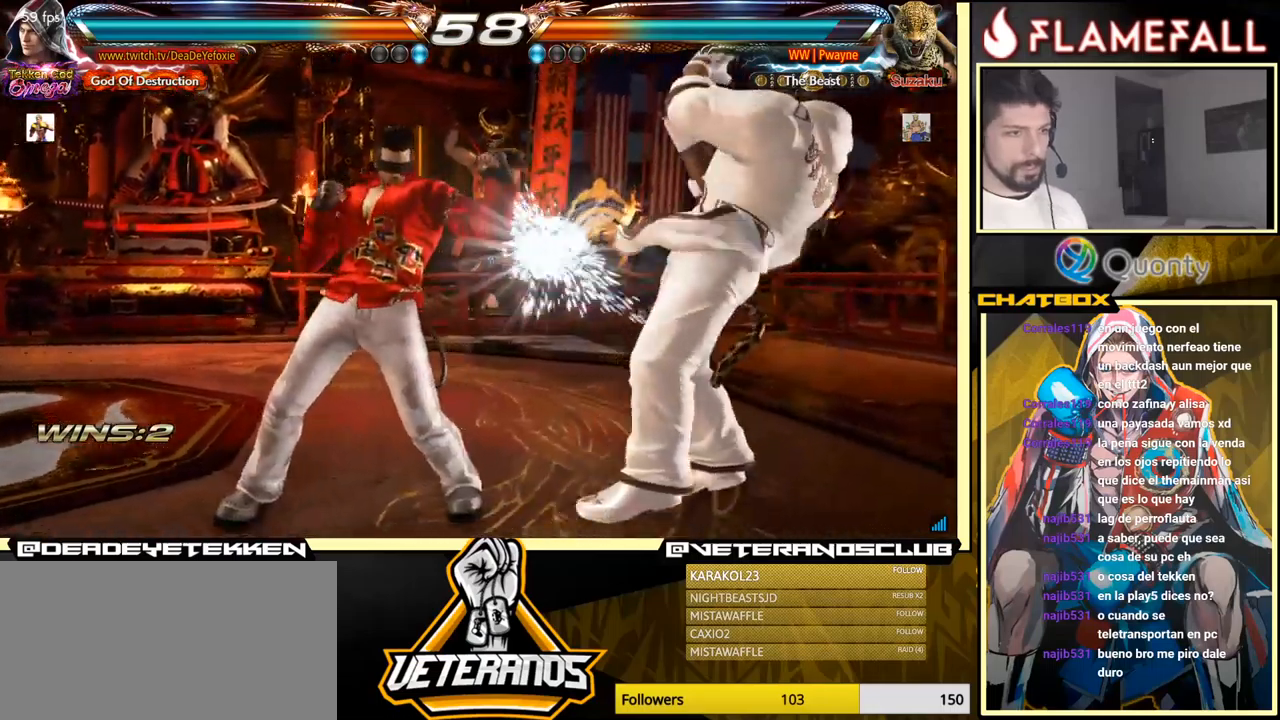
{"buttons": [], "left_stick": "down", "events": [[250, "left_stick", "down"], [300, "left_stick", "center"], [366, "left_stick", "down"]]}
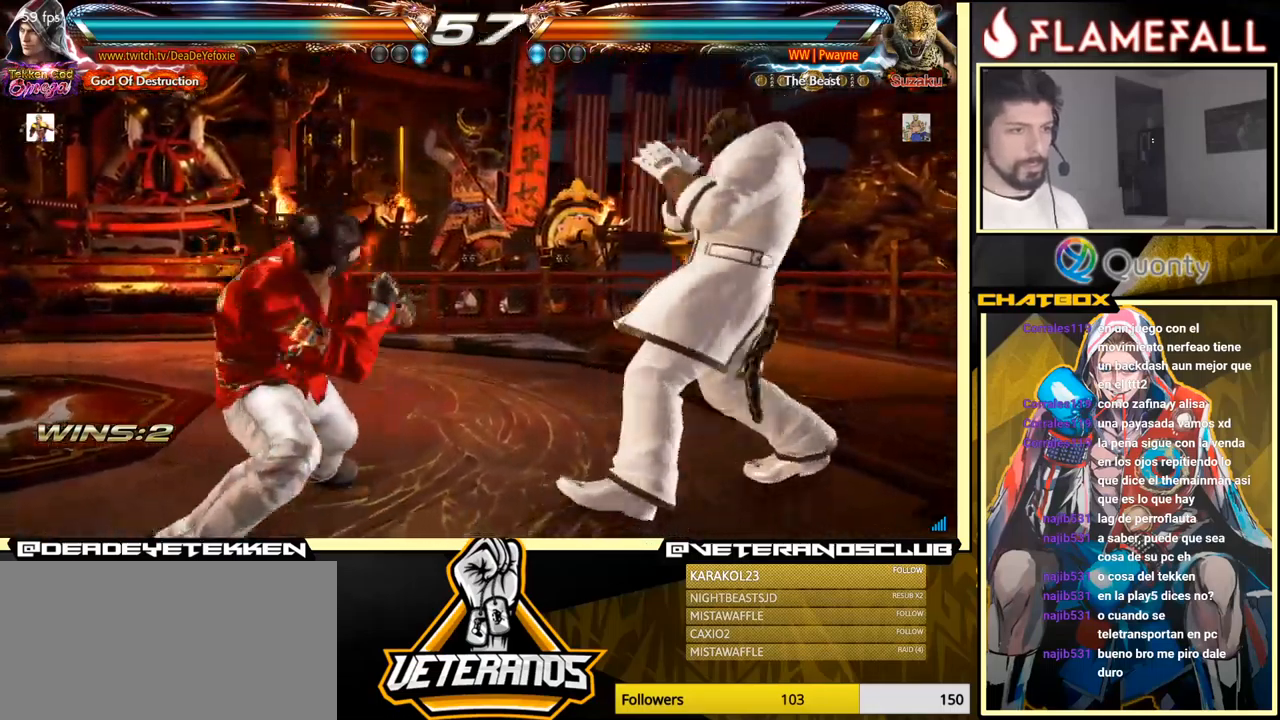
{"buttons": [], "left_stick": "left", "events": [[183, "left_stick", "left"], [250, "left_stick", "center"], [300, "left_stick", "left"]]}
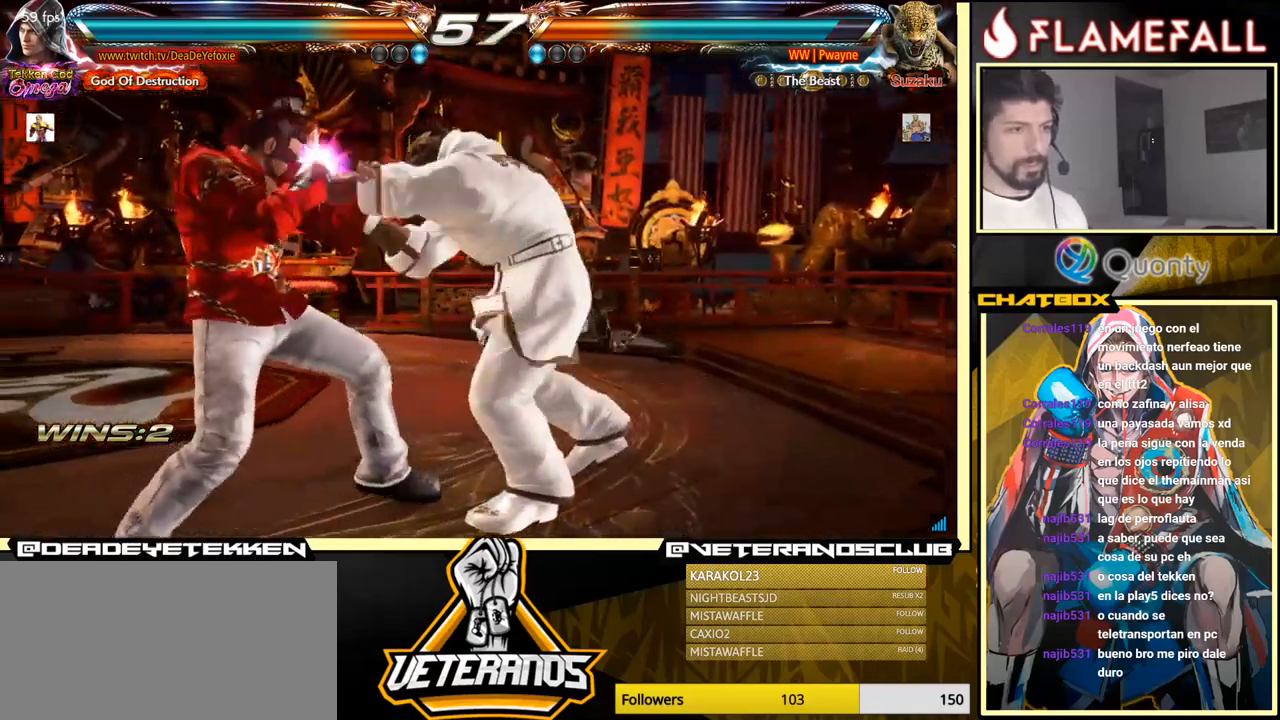
{"buttons": ["X", "Y"], "left_stick": "center", "events": [[250, "X", "down"], [250, "Y", "down"], [300, "left_stick", "center"]]}
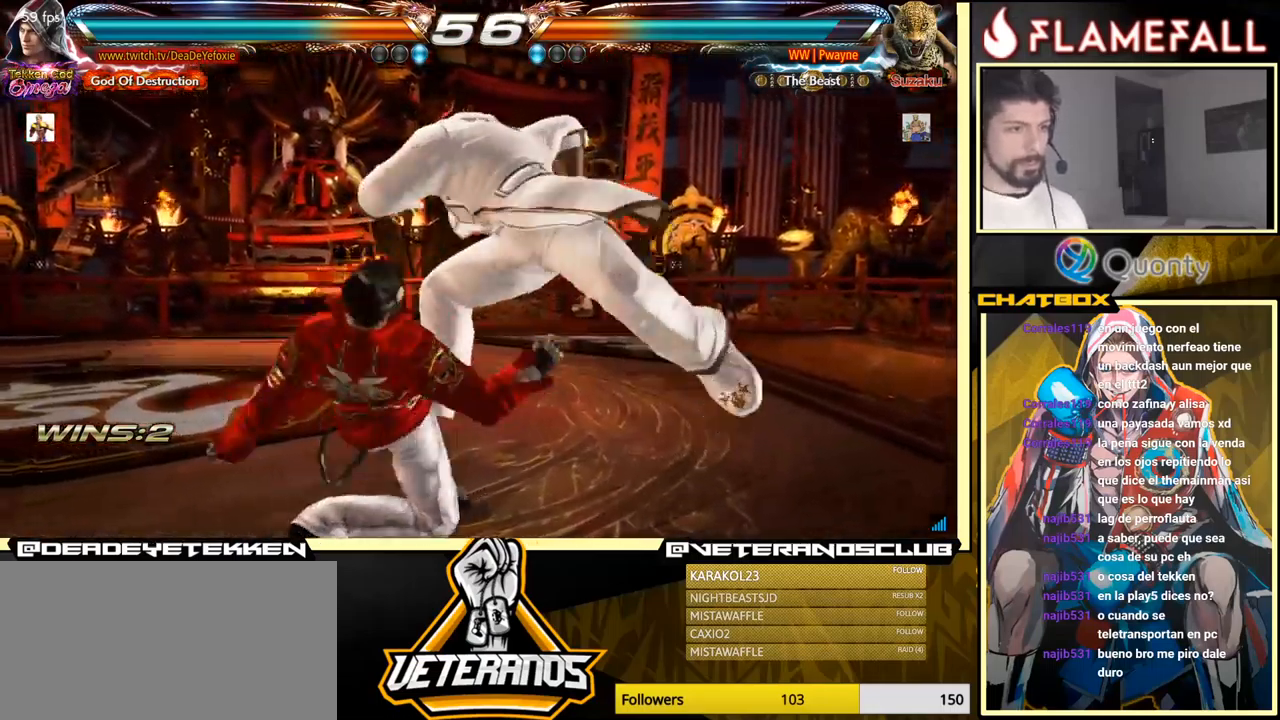
{"buttons": [], "left_stick": "center", "events": [[100, "left_stick", "left"], [133, "X", "up"], [133, "Y", "up"], [183, "left_stick", "right"], [266, "left_stick", "left"], [316, "left_stick", "center"]]}
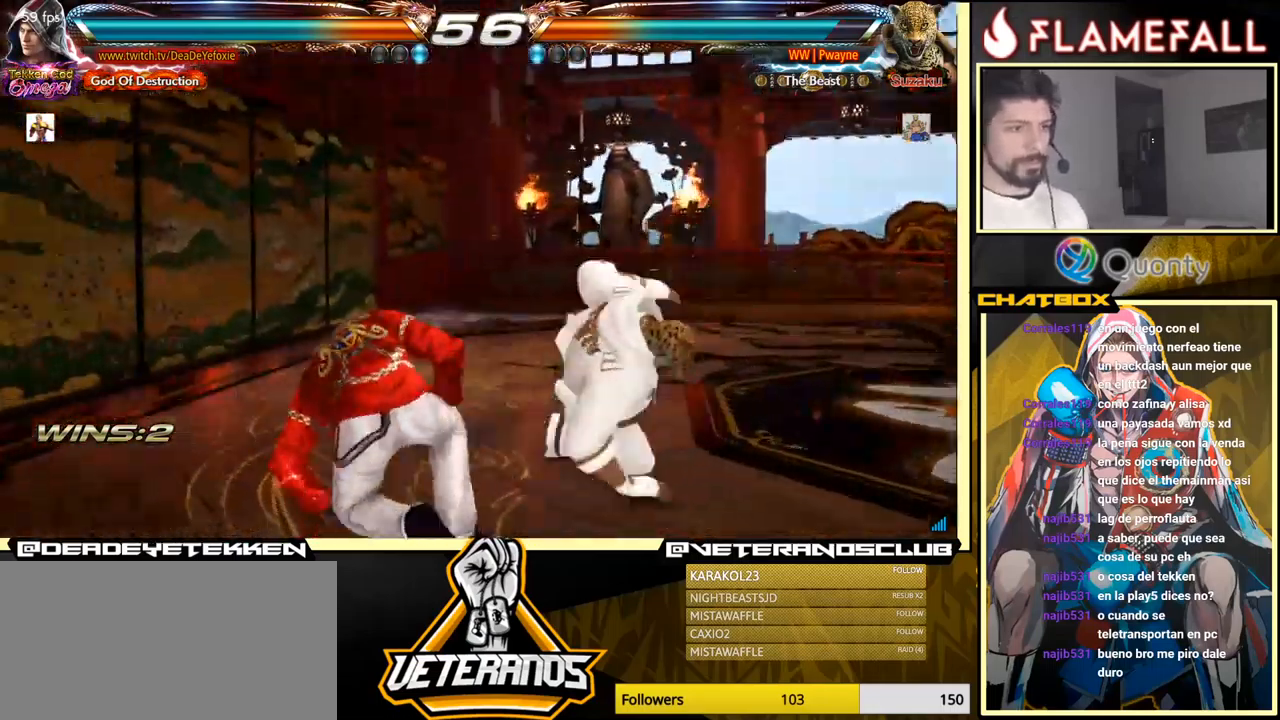
{"buttons": [], "left_stick": "right", "events": [[350, "left_stick", "right"], [400, "left_stick", "center"], [483, "left_stick", "right"]]}
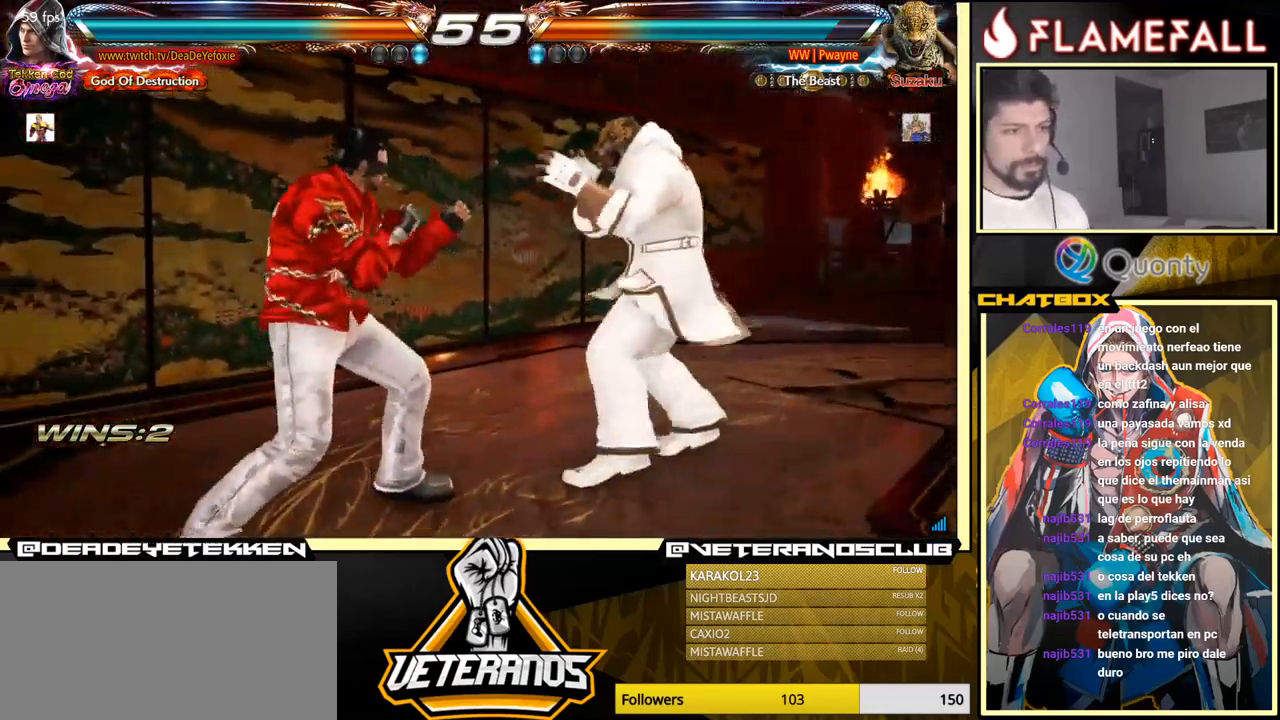
{"buttons": [], "left_stick": "left", "events": [[33, "Y", "down"], [116, "Y", "up"], [116, "left_stick", "center"], [233, "left_stick", "left"]]}
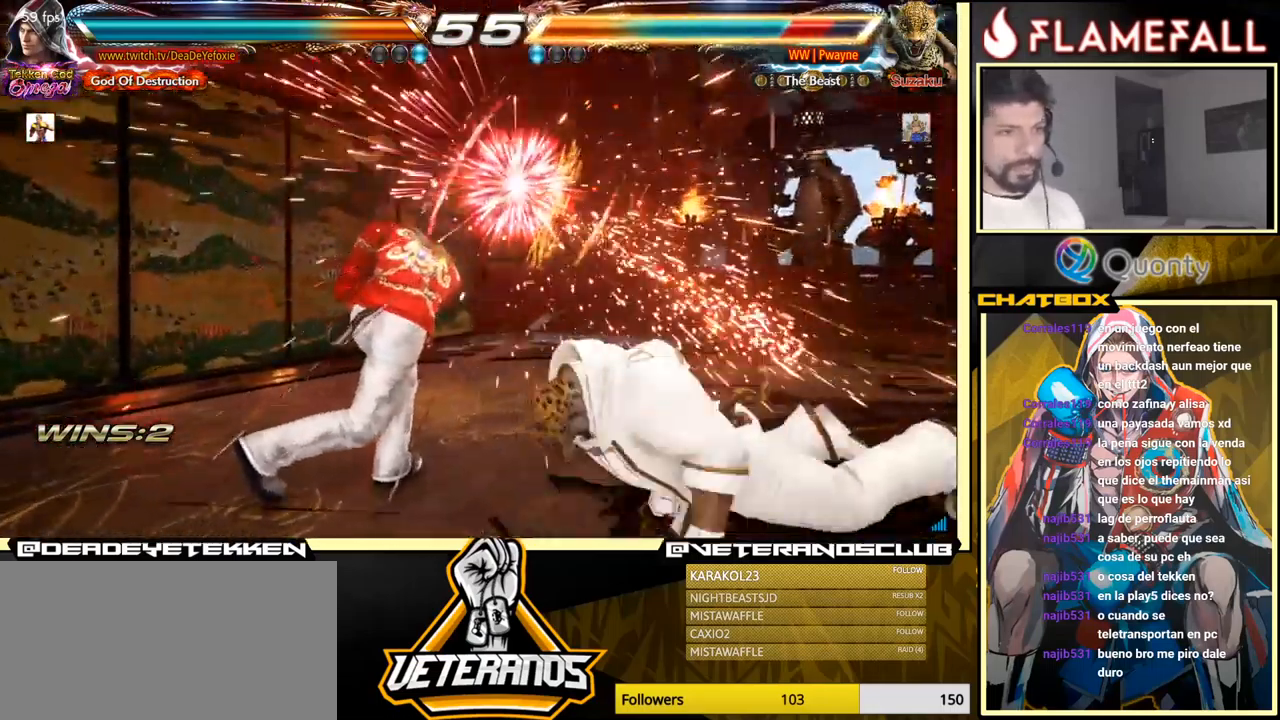
{"buttons": [], "left_stick": "down", "events": [[133, "left_stick", "center"], [400, "left_stick", "down"], [433, "R1", "down"], [466, "R1", "up"]]}
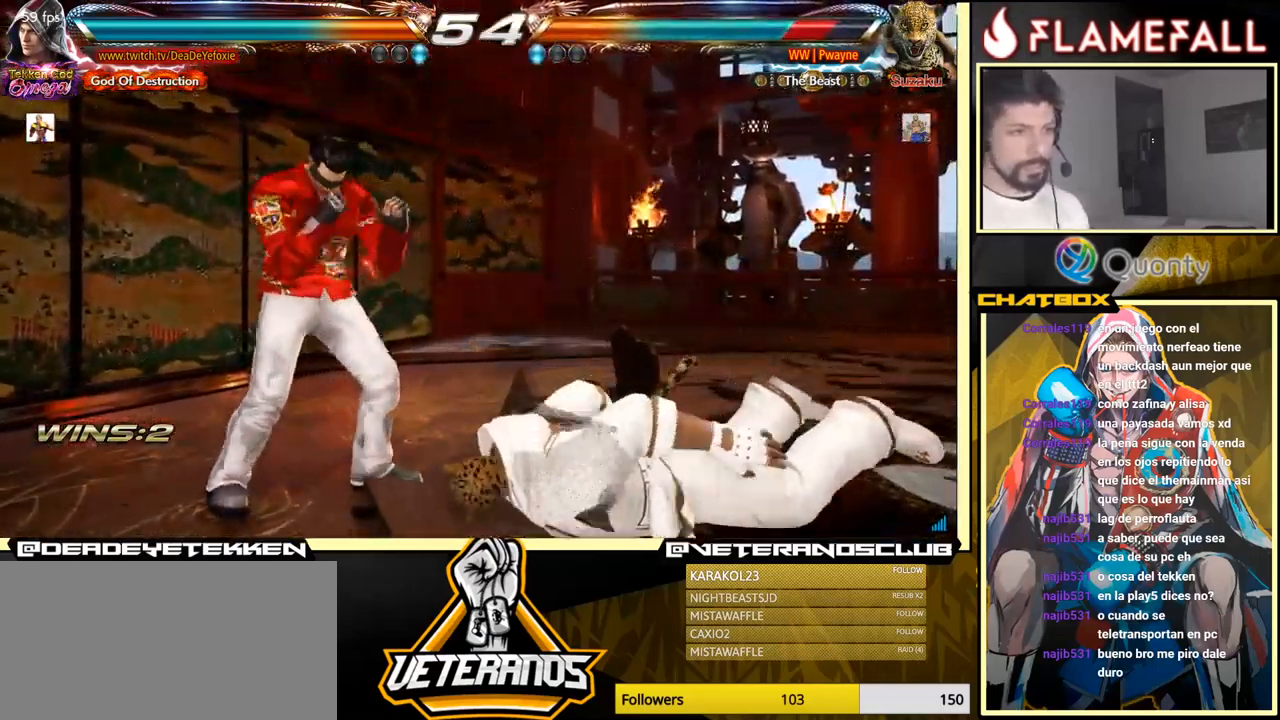
{"buttons": [], "left_stick": "center", "events": [[33, "R1", "down"], [166, "R1", "up"], [250, "left_stick", "center"]]}
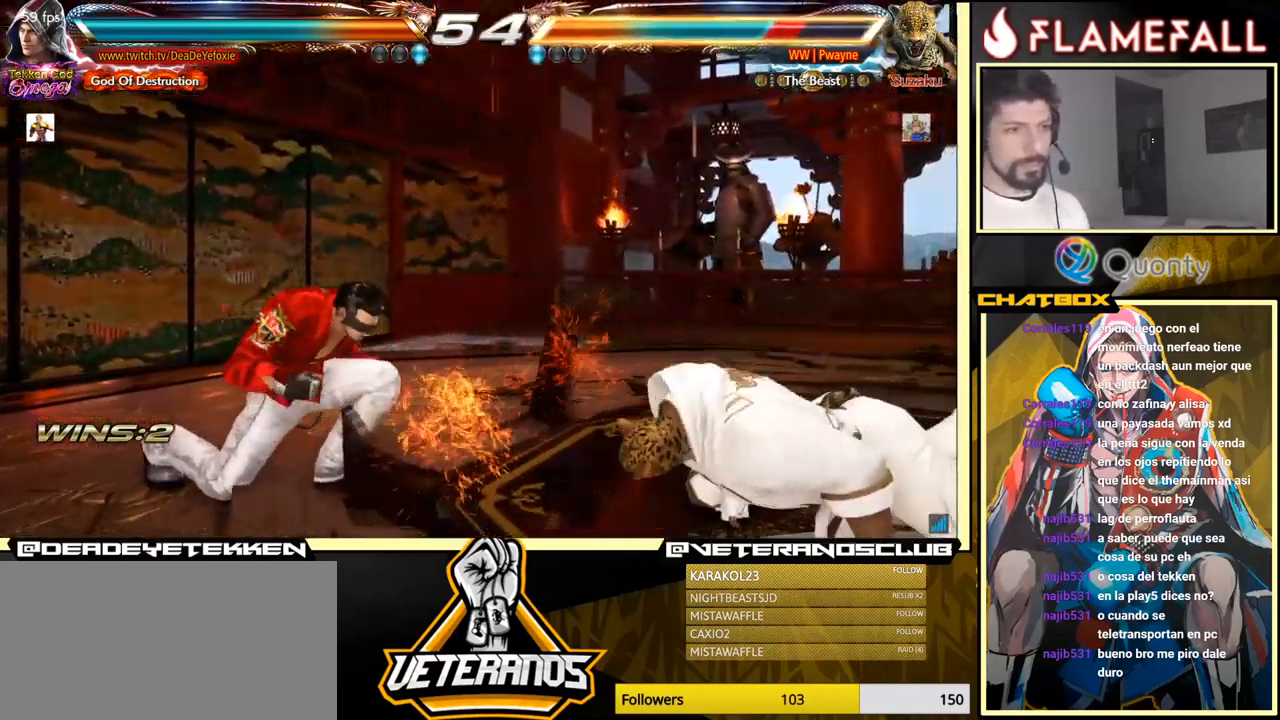
{"buttons": [], "left_stick": "right", "events": [[183, "left_stick", "right"], [266, "left_stick", "center"], [333, "left_stick", "right"]]}
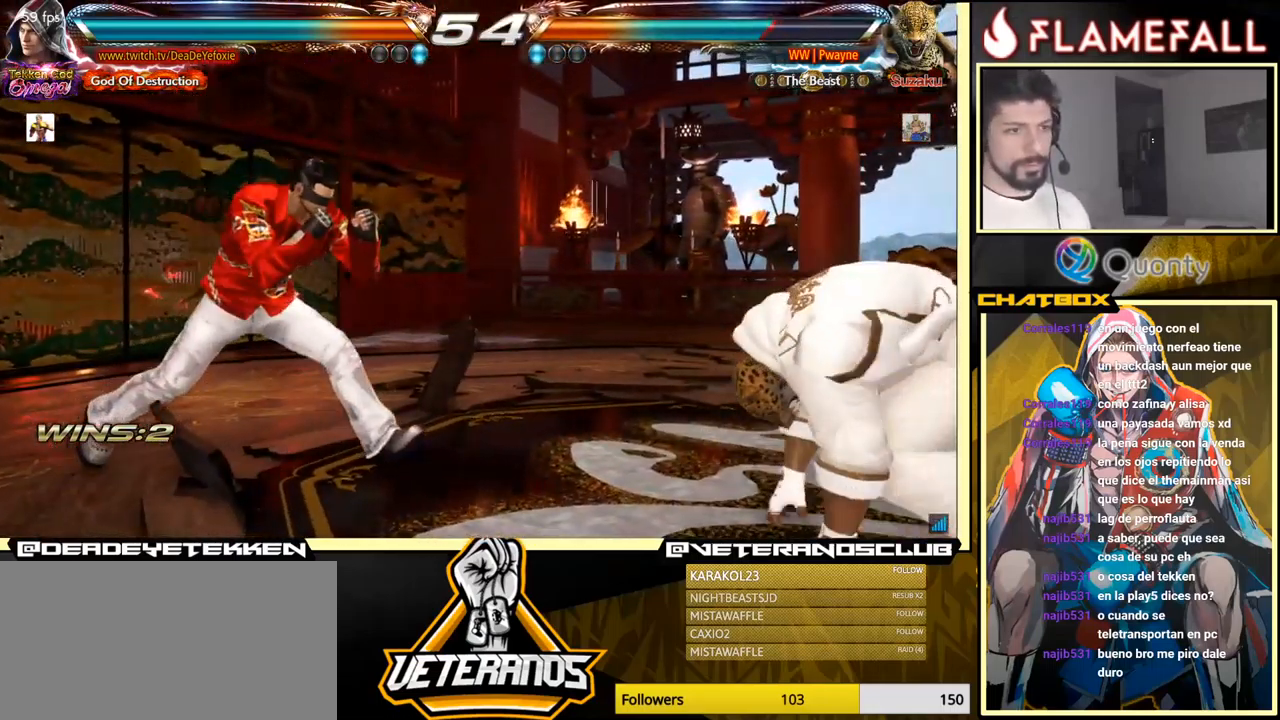
{"buttons": [], "left_stick": "right", "events": [[316, "X", "down"], [366, "X", "up"], [399, "Y", "down"], [466, "Y", "up"]]}
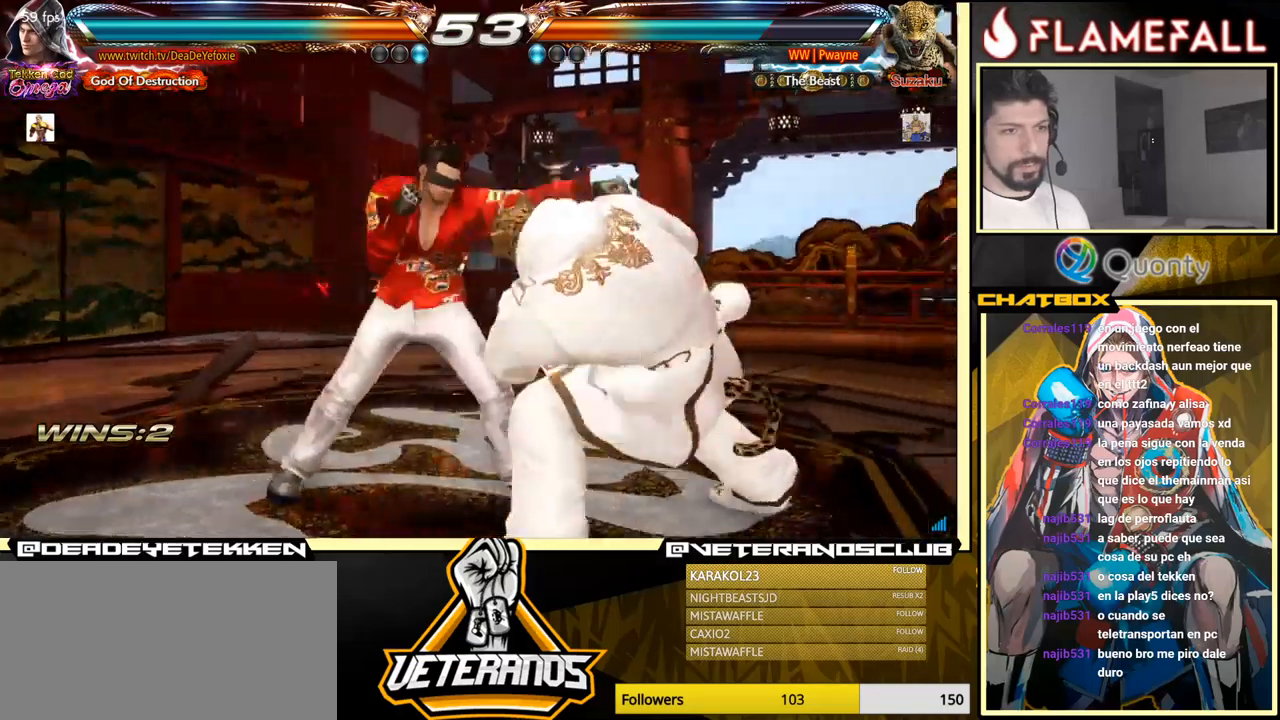
{"buttons": [], "left_stick": "down-left", "events": [[17, "A", "down"], [283, "A", "up"], [367, "left_stick", "down-left"]]}